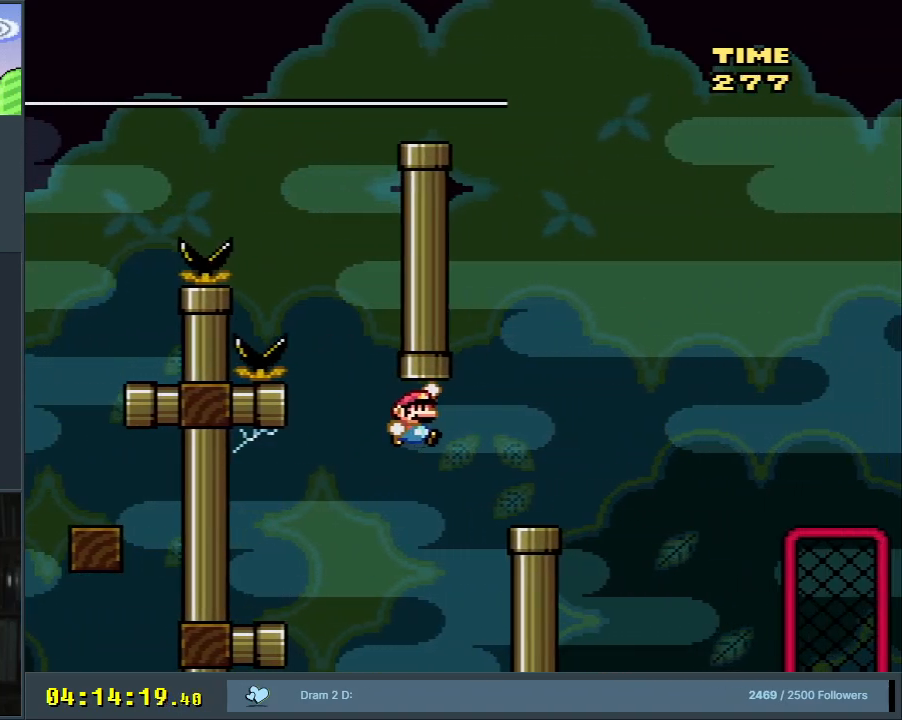
Gameplay with a controller (Nintendo layout); each line is a JSON object with the inputs held at the frame after it. "events" lists button and stick changes between this image and that frame as [ms after this image, input, new state], when the widget could be followed in between. Not read: L3 R3.
{"buttons": ["Y"], "events": [[100, "B", "up"], [300, "B", "down"], [383, "B", "up"], [500, "DPAD_RIGHT", "up"]]}
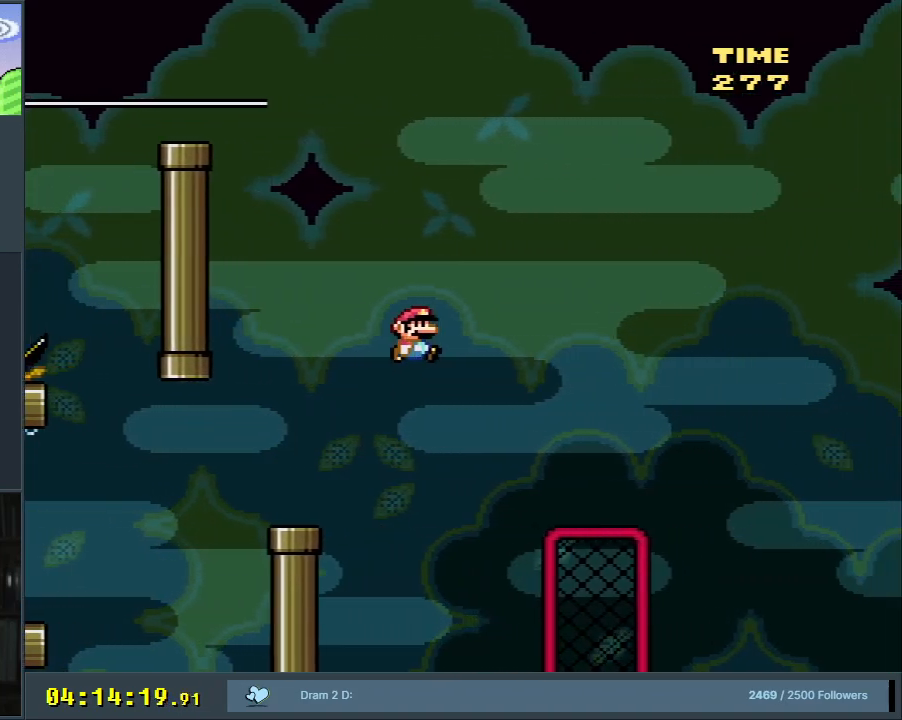
{"buttons": ["Y", "DPAD_UP"], "events": [[150, "B", "down"], [333, "DPAD_LEFT", "down"], [433, "DPAD_UP", "down"], [450, "B", "up"], [500, "DPAD_LEFT", "up"]]}
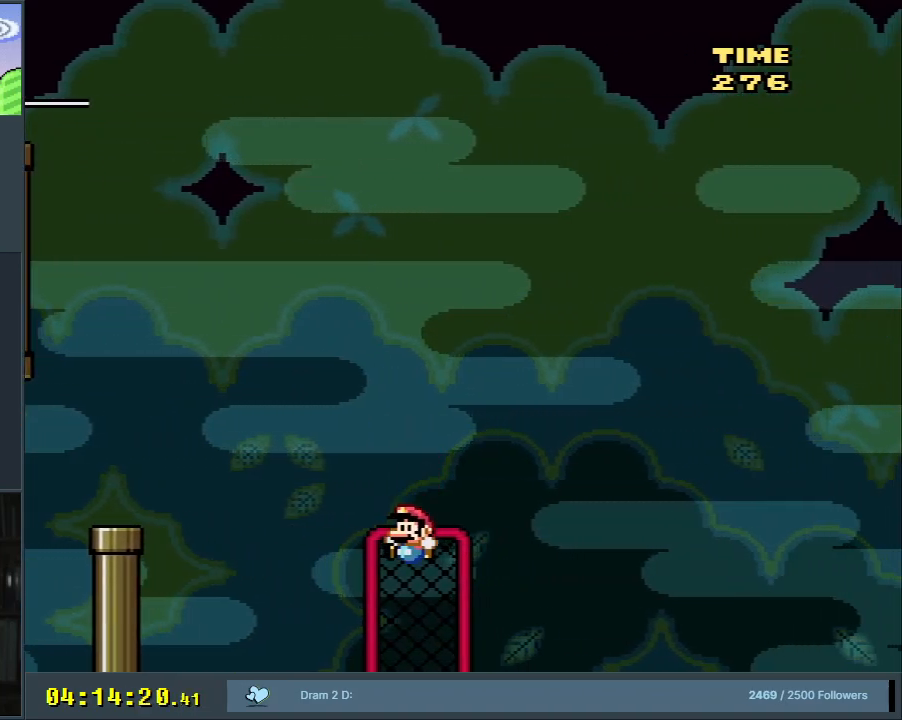
{"buttons": ["Y"], "events": [[67, "DPAD_RIGHT", "down"], [283, "DPAD_UP", "up"], [400, "DPAD_RIGHT", "up"]]}
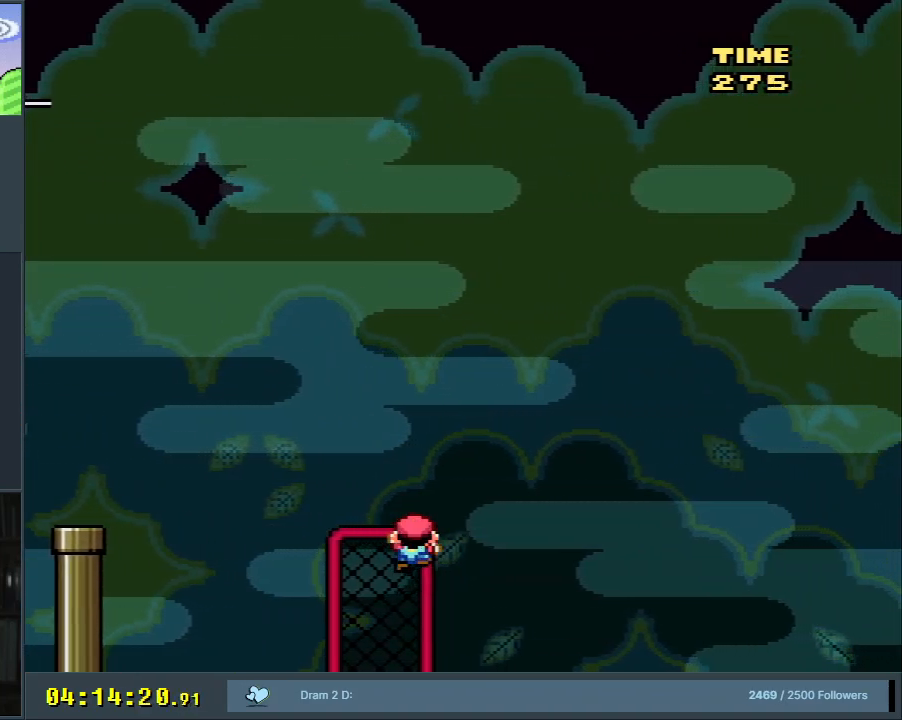
{"buttons": ["Y", "DPAD_RIGHT"], "events": [[400, "DPAD_RIGHT", "down"]]}
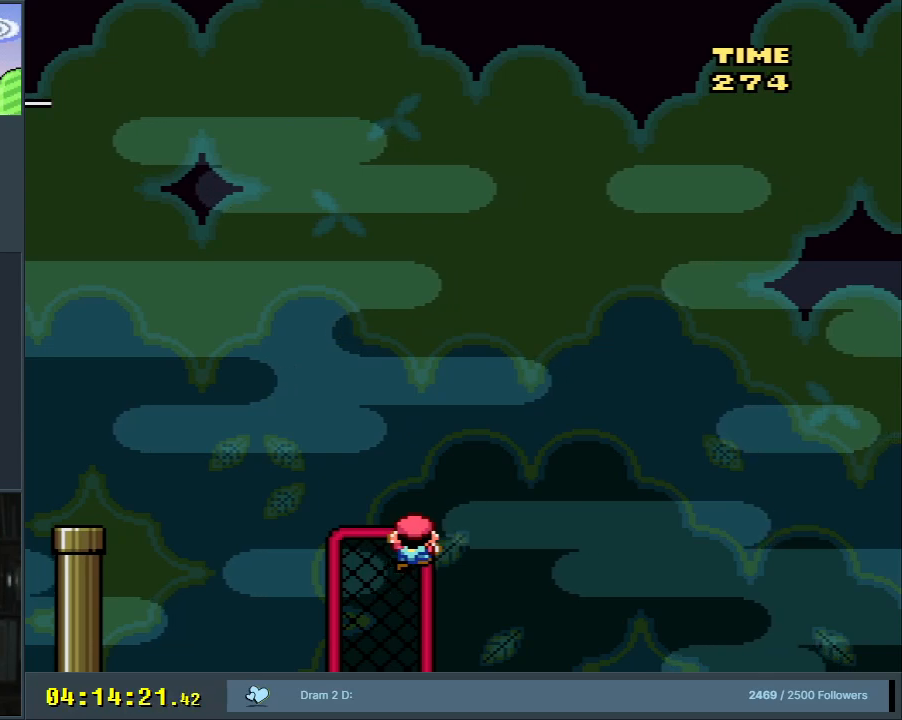
{"buttons": ["B", "Y", "DPAD_RIGHT"], "events": [[67, "B", "down"]]}
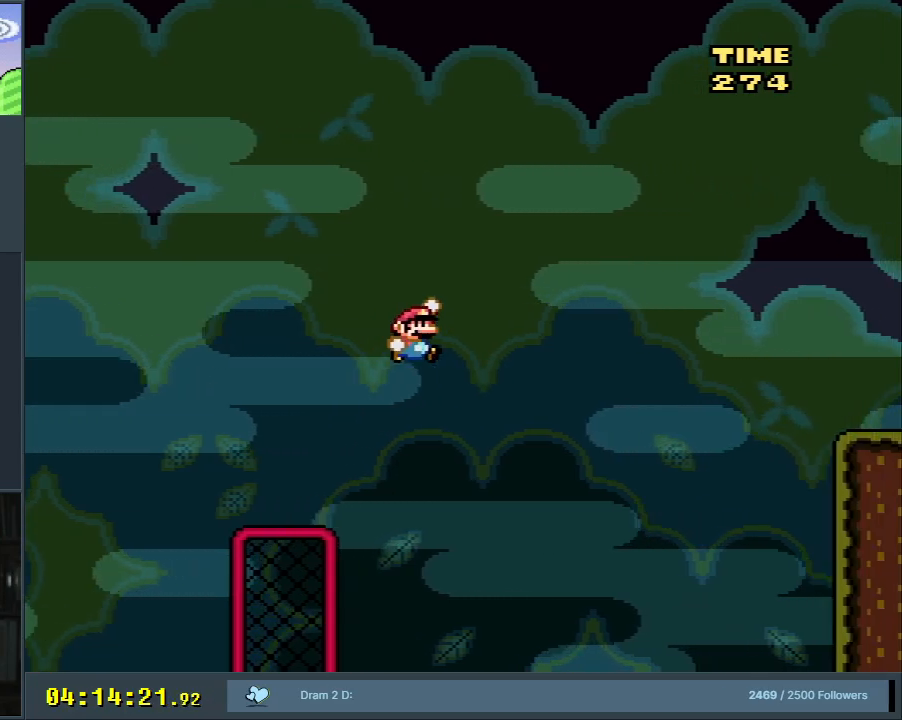
{"buttons": ["B", "Y"], "events": [[500, "DPAD_RIGHT", "up"]]}
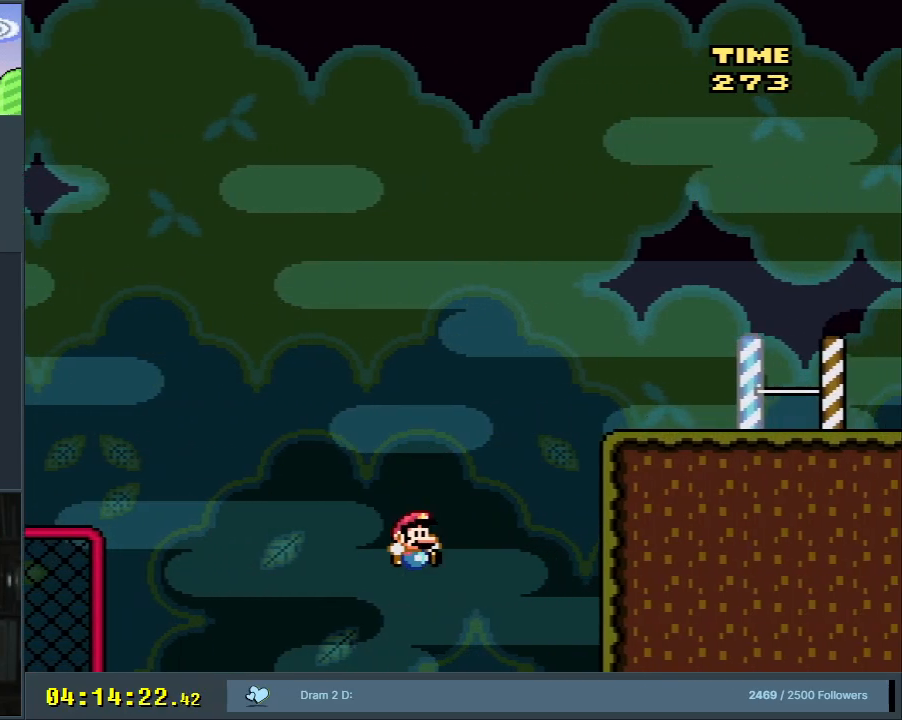
{"buttons": ["A", "X"], "events": [[450, "X", "down"], [467, "A", "down"], [467, "Y", "up"], [500, "B", "up"]]}
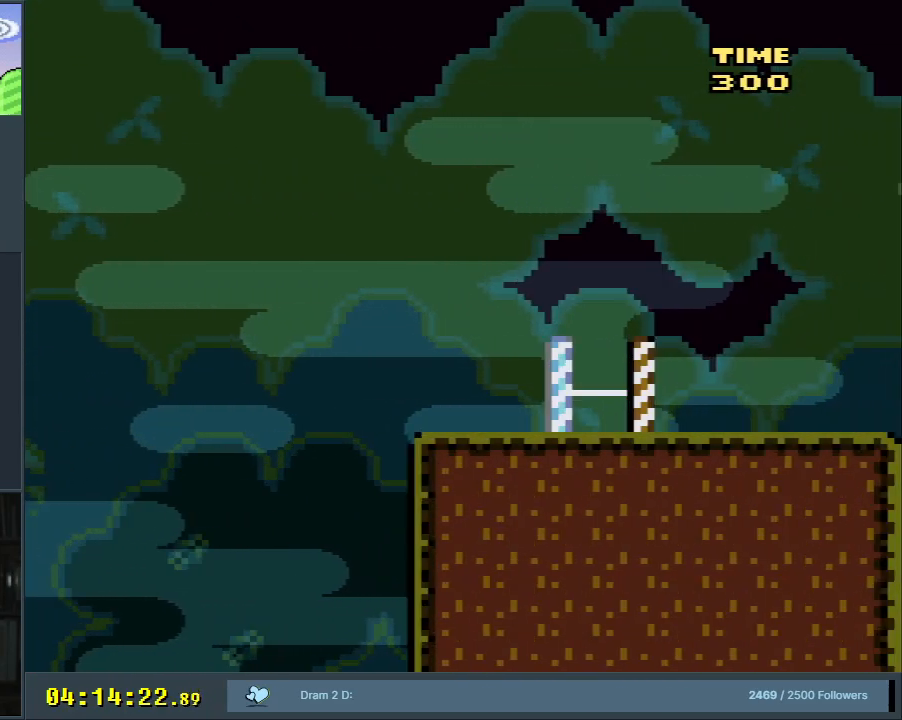
{"buttons": [], "events": [[67, "X", "up"], [100, "A", "up"], [183, "A", "down"], [283, "A", "up"]]}
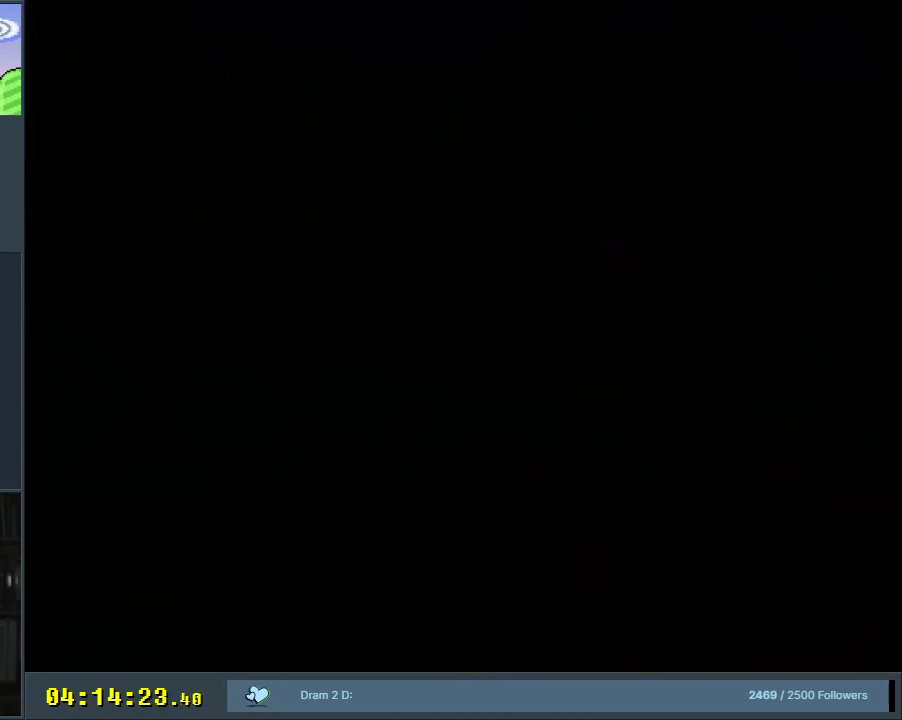
{"buttons": [], "events": []}
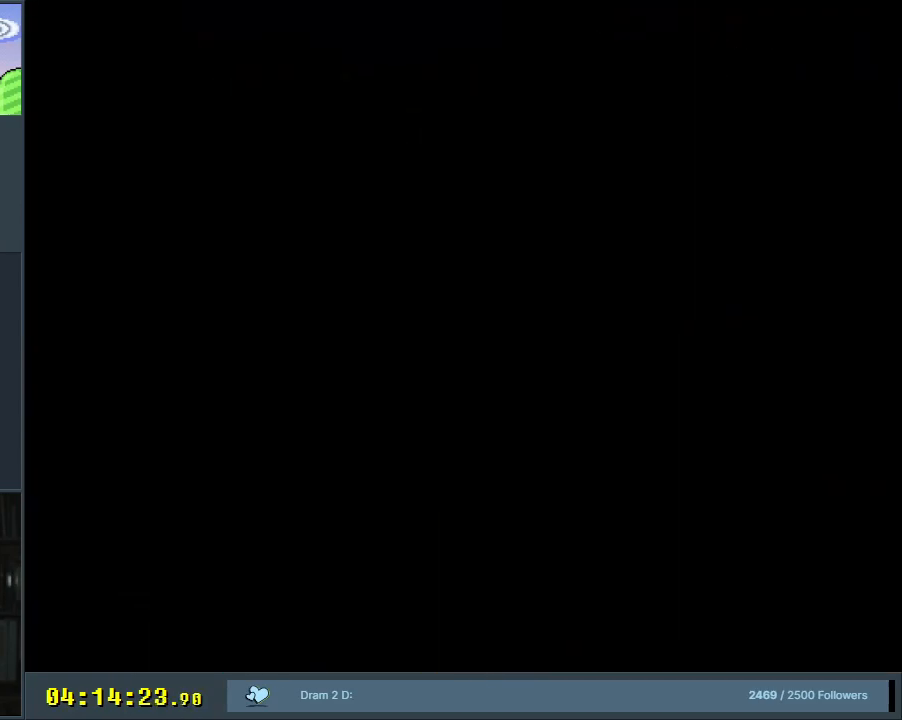
{"buttons": ["B", "Y"], "events": [[133, "B", "down"], [183, "Y", "down"]]}
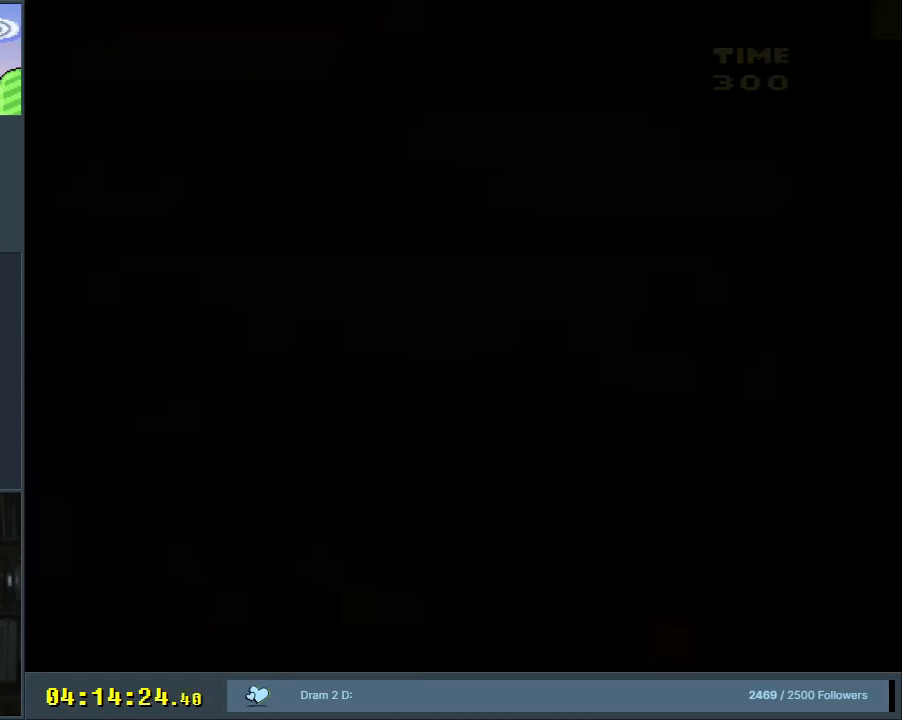
{"buttons": ["B", "Y", "DPAD_RIGHT"], "events": [[483, "DPAD_RIGHT", "down"]]}
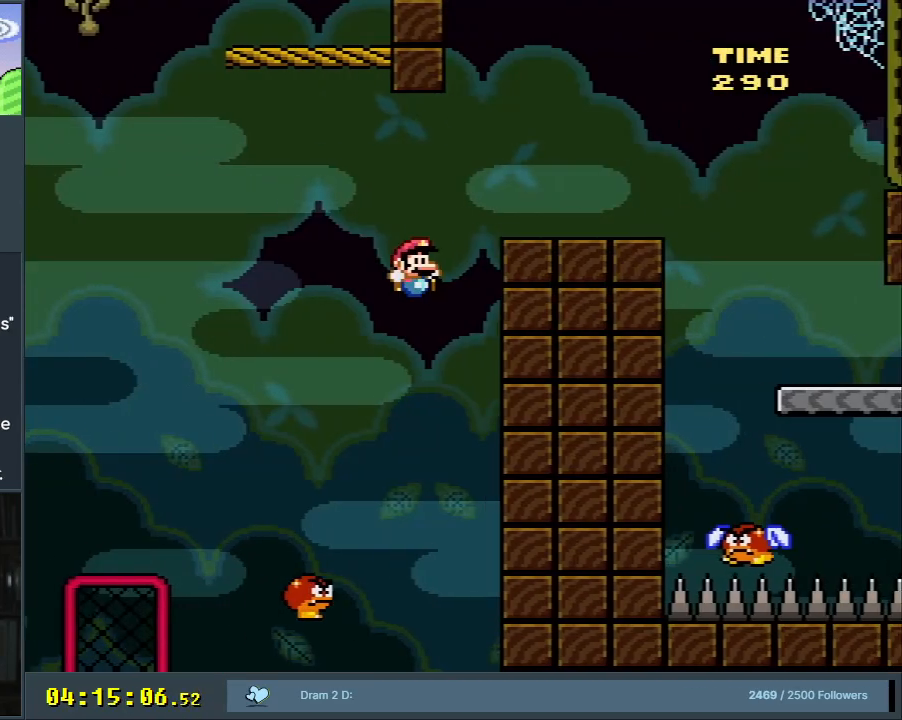
{"buttons": ["B", "Y", "DPAD_RIGHT"], "events": []}
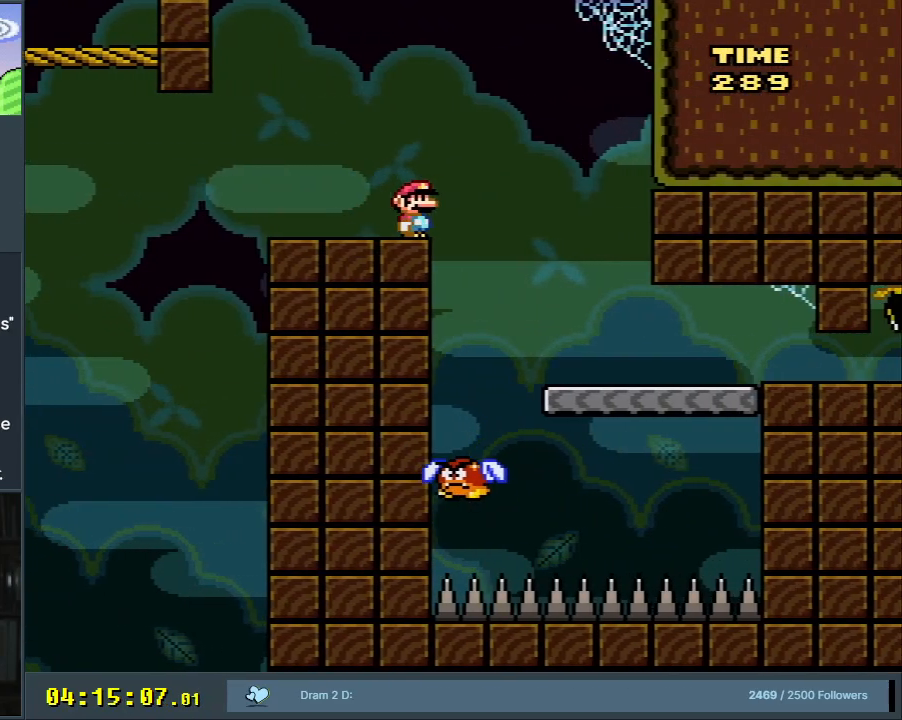
{"buttons": ["Y", "DPAD_RIGHT"], "events": [[83, "DPAD_RIGHT", "up"], [133, "DPAD_LEFT", "down"], [350, "DPAD_LEFT", "up"], [400, "B", "up"], [433, "DPAD_RIGHT", "down"]]}
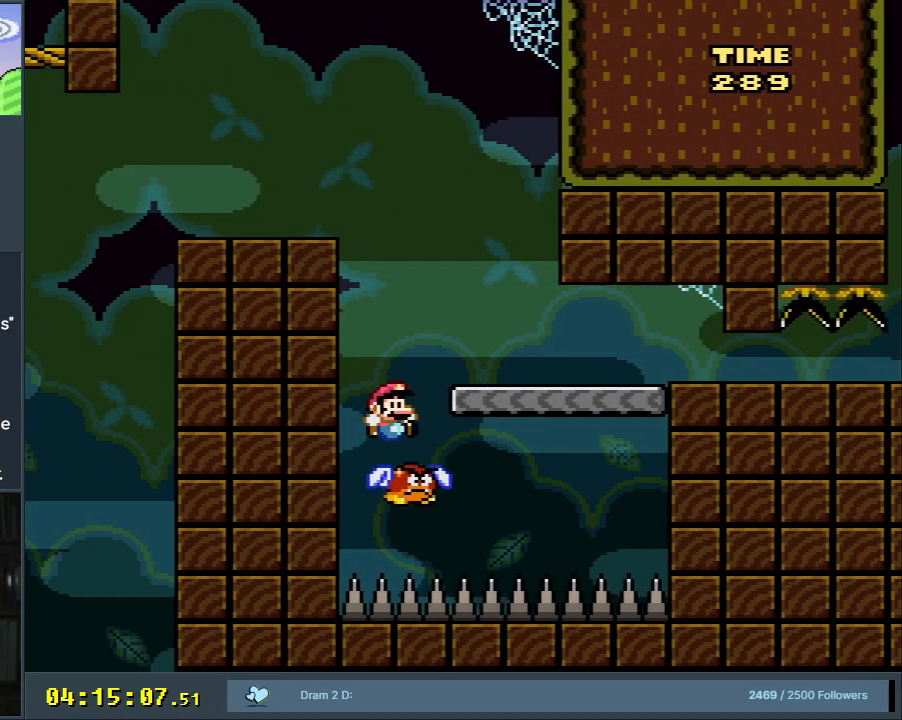
{"buttons": ["B", "Y", "DPAD_LEFT"], "events": [[50, "DPAD_RIGHT", "up"], [250, "DPAD_RIGHT", "down"], [300, "B", "down"], [350, "DPAD_RIGHT", "up"], [400, "DPAD_LEFT", "down"]]}
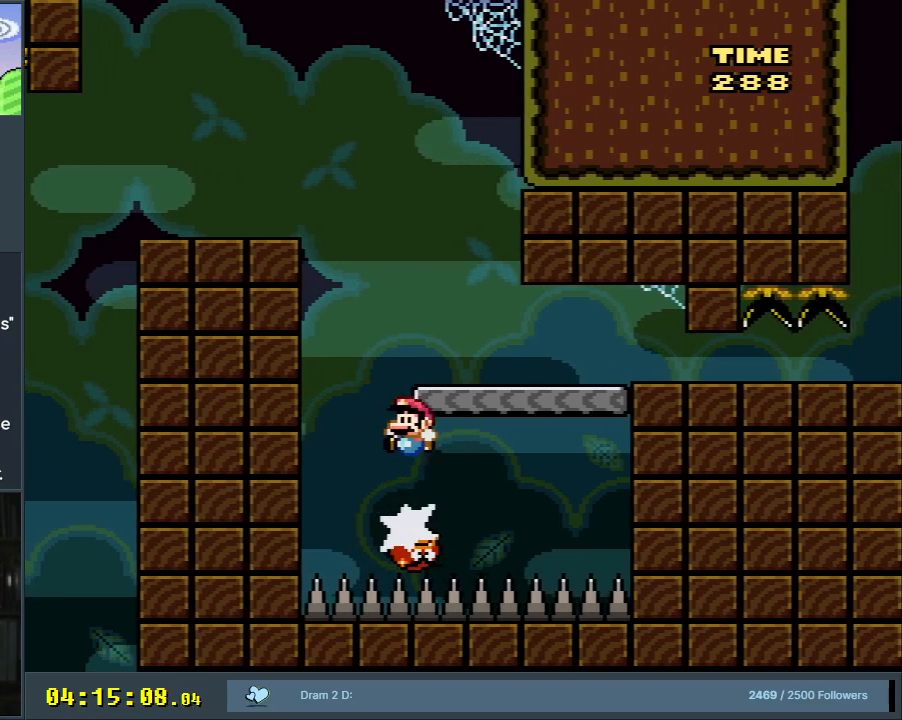
{"buttons": ["B", "Y"], "events": [[50, "DPAD_LEFT", "up"], [150, "DPAD_RIGHT", "down"], [283, "DPAD_RIGHT", "up"]]}
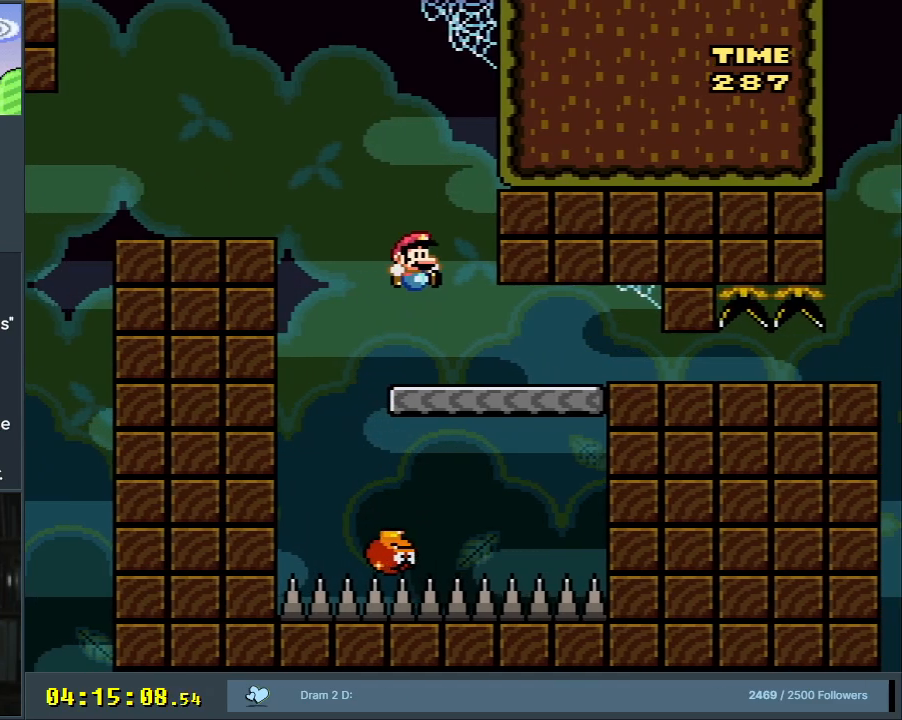
{"buttons": ["Y"], "events": [[17, "DPAD_LEFT", "down"], [33, "DPAD_LEFT", "up"], [67, "B", "up"]]}
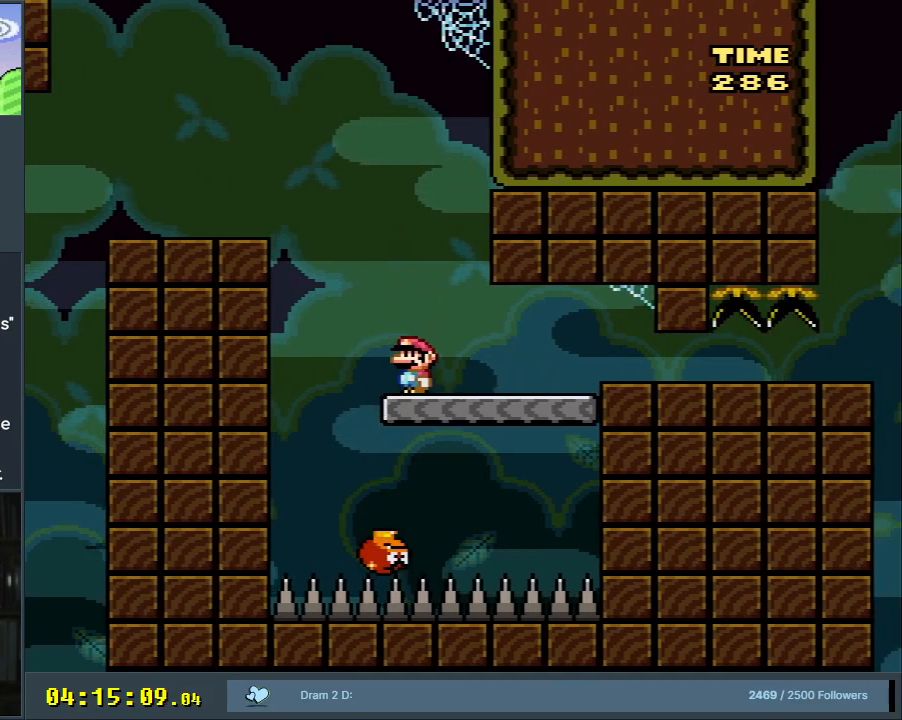
{"buttons": ["Y", "DPAD_RIGHT"], "events": [[50, "DPAD_LEFT", "down"], [100, "DPAD_LEFT", "up"], [417, "DPAD_RIGHT", "down"]]}
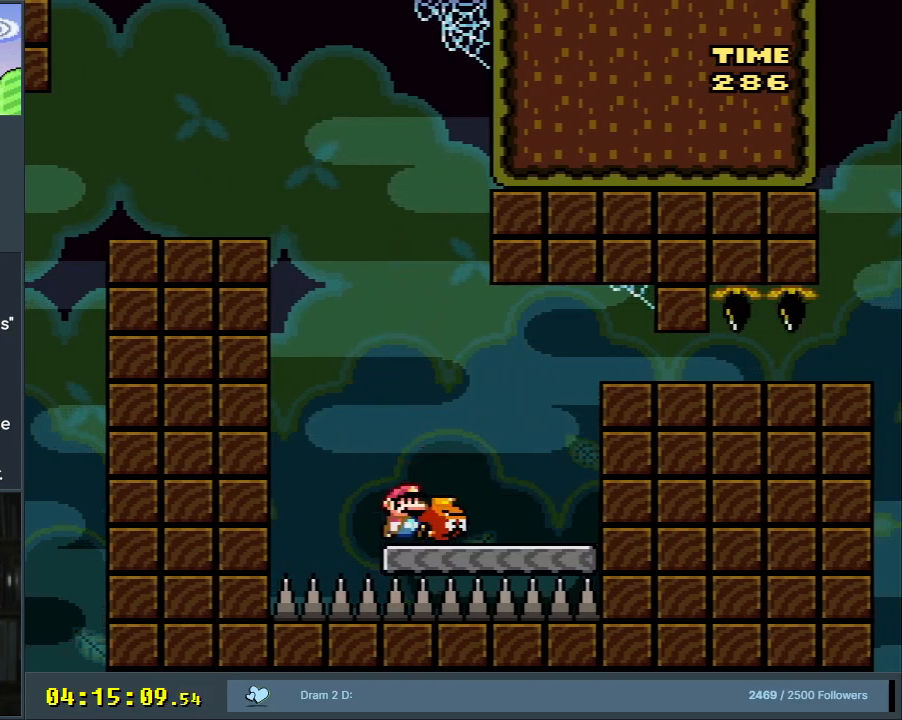
{"buttons": ["B", "Y", "DPAD_RIGHT"], "events": [[50, "B", "down"], [350, "B", "up"], [417, "B", "down"]]}
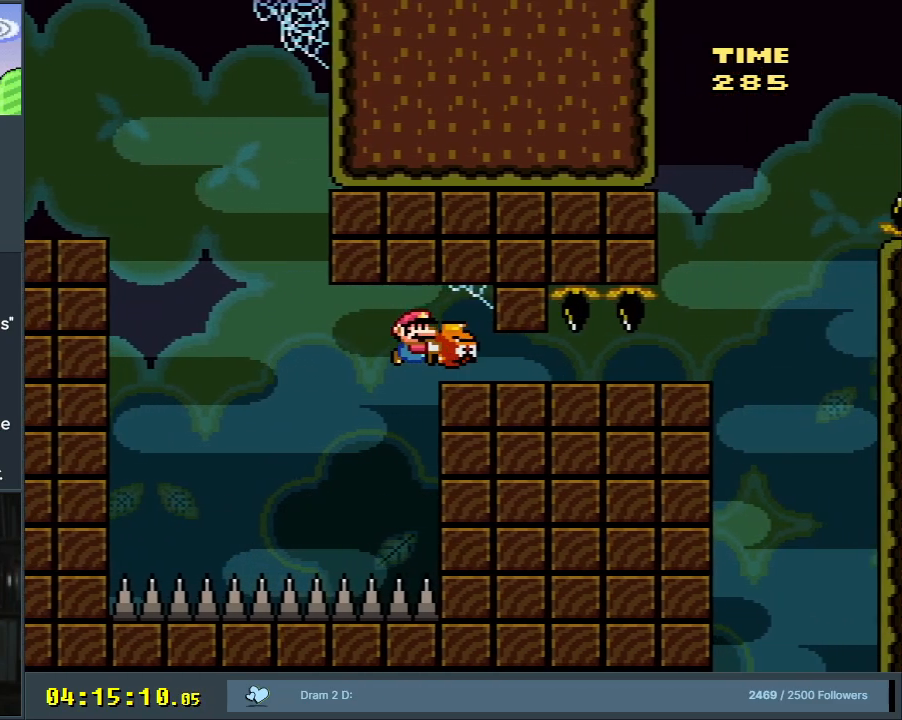
{"buttons": ["B", "Y", "DPAD_RIGHT"], "events": []}
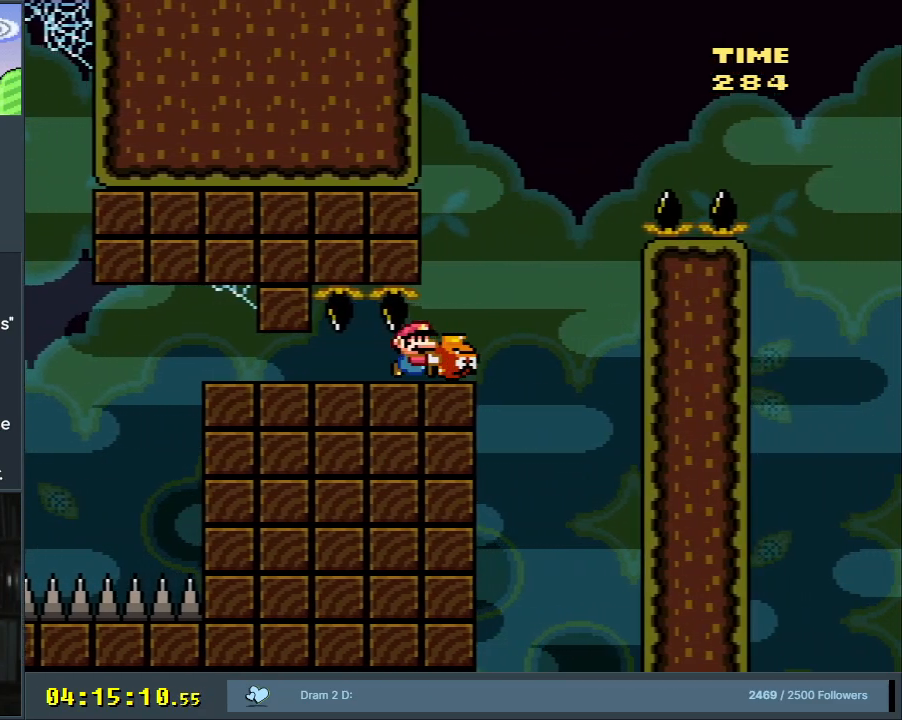
{"buttons": ["B", "Y", "DPAD_RIGHT"], "events": [[17, "B", "up"], [100, "B", "down"]]}
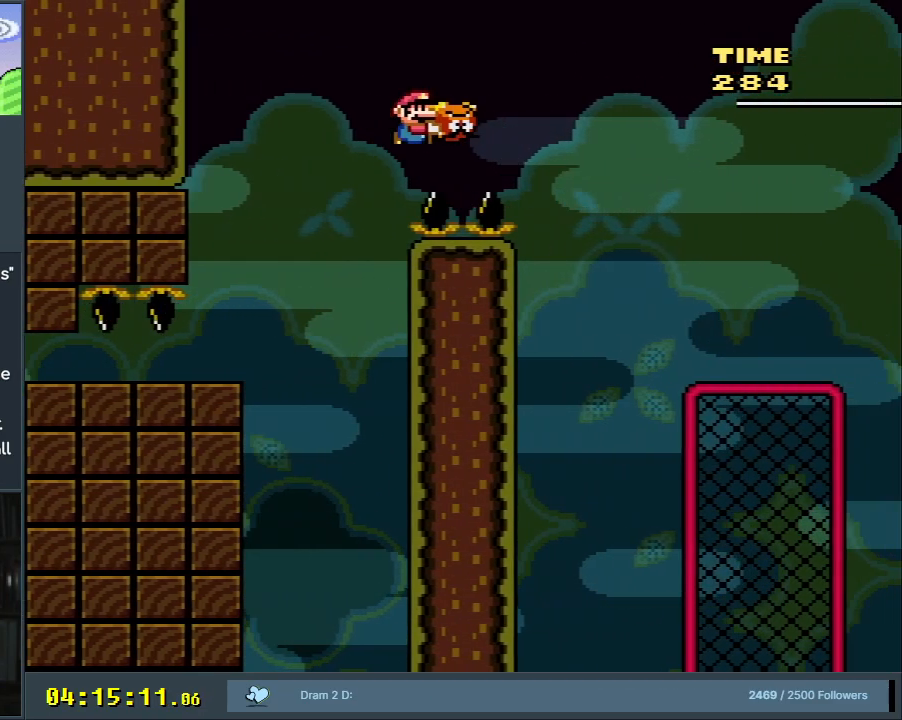
{"buttons": ["B", "Y", "DPAD_UP", "DPAD_RIGHT"], "events": [[367, "DPAD_UP", "down"]]}
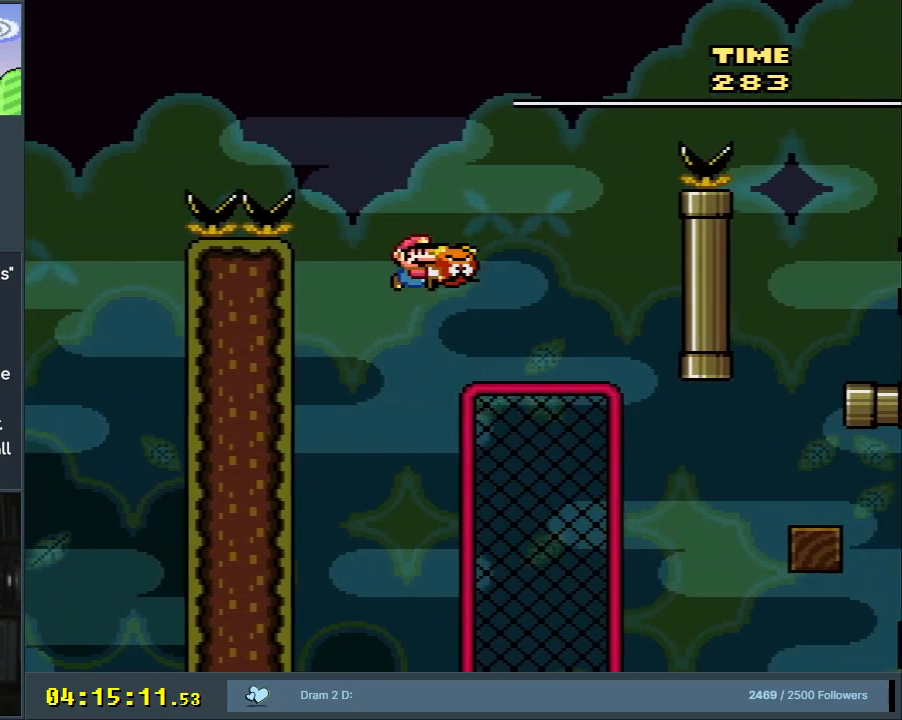
{"buttons": ["Y", "DPAD_DOWN", "DPAD_RIGHT"], "events": [[33, "DPAD_RIGHT", "up"], [33, "Y", "up"], [83, "B", "up"], [133, "DPAD_RIGHT", "down"], [183, "Y", "down"], [217, "DPAD_UP", "up"], [250, "DPAD_DOWN", "down"]]}
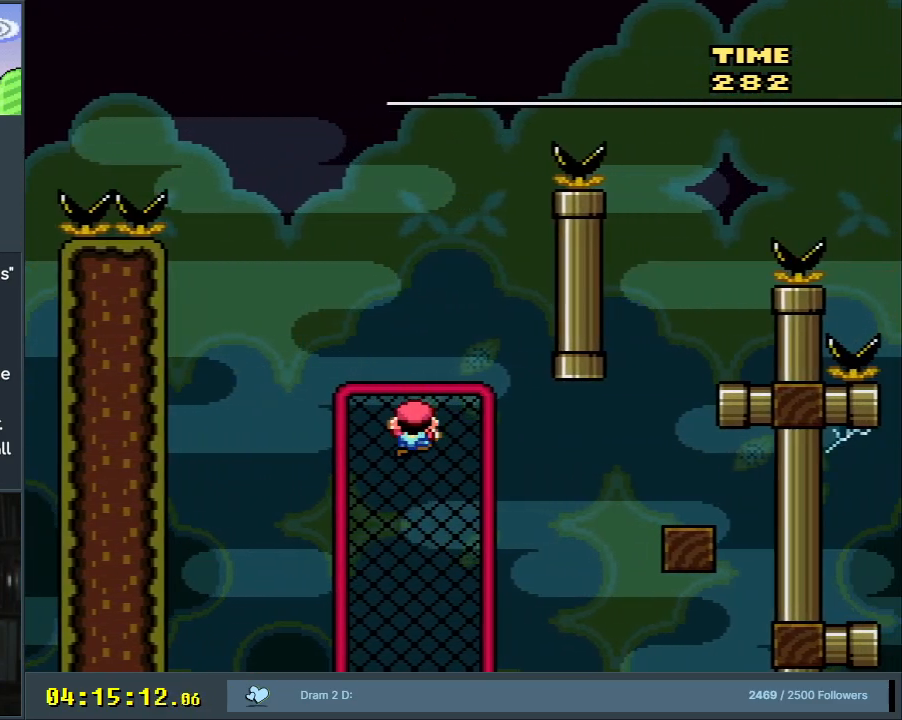
{"buttons": ["Y", "DPAD_DOWN", "DPAD_RIGHT"], "events": [[367, "DPAD_RIGHT", "up"], [433, "DPAD_RIGHT", "down"]]}
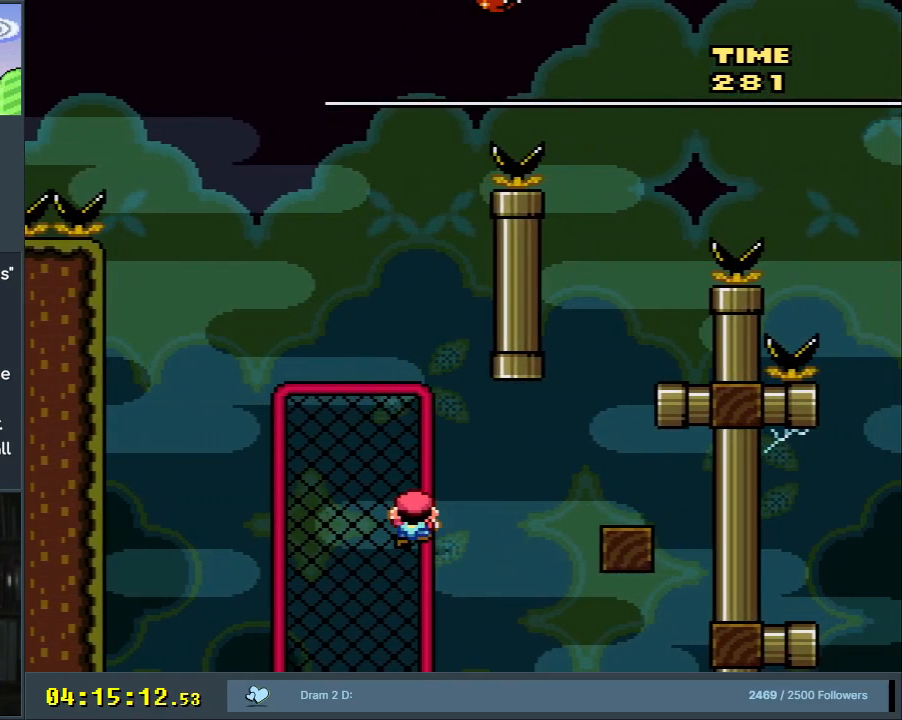
{"buttons": ["B", "Y", "DPAD_RIGHT"], "events": [[33, "DPAD_DOWN", "up"], [83, "B", "down"], [167, "B", "up"], [333, "B", "down"]]}
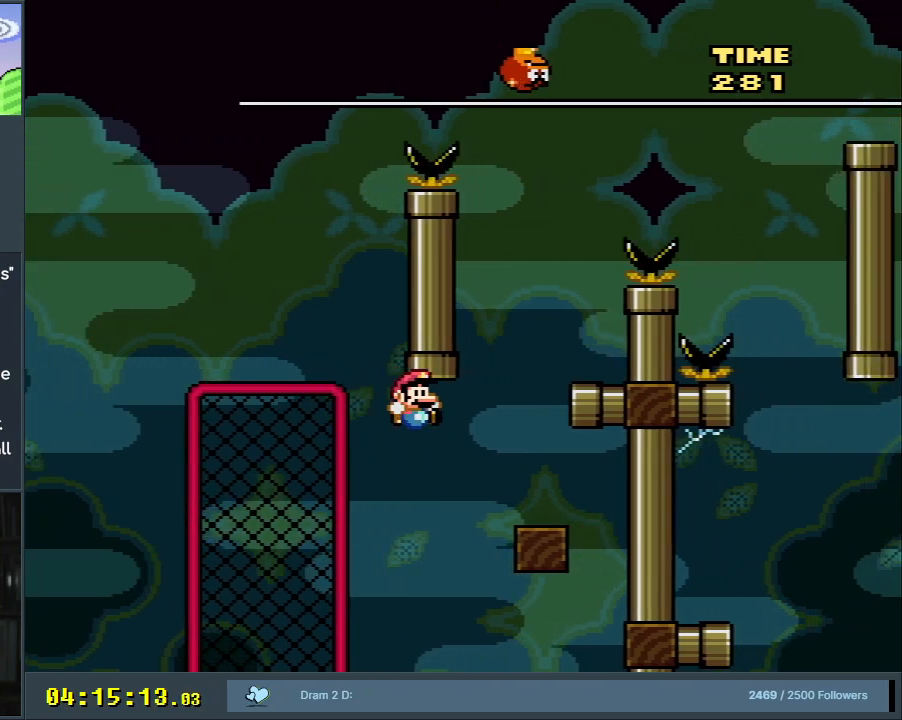
{"buttons": ["Y", "DPAD_RIGHT"], "events": [[167, "B", "up"], [200, "DPAD_RIGHT", "up"], [217, "DPAD_LEFT", "down"], [233, "B", "down"], [350, "DPAD_LEFT", "up"], [367, "DPAD_RIGHT", "down"], [450, "B", "up"]]}
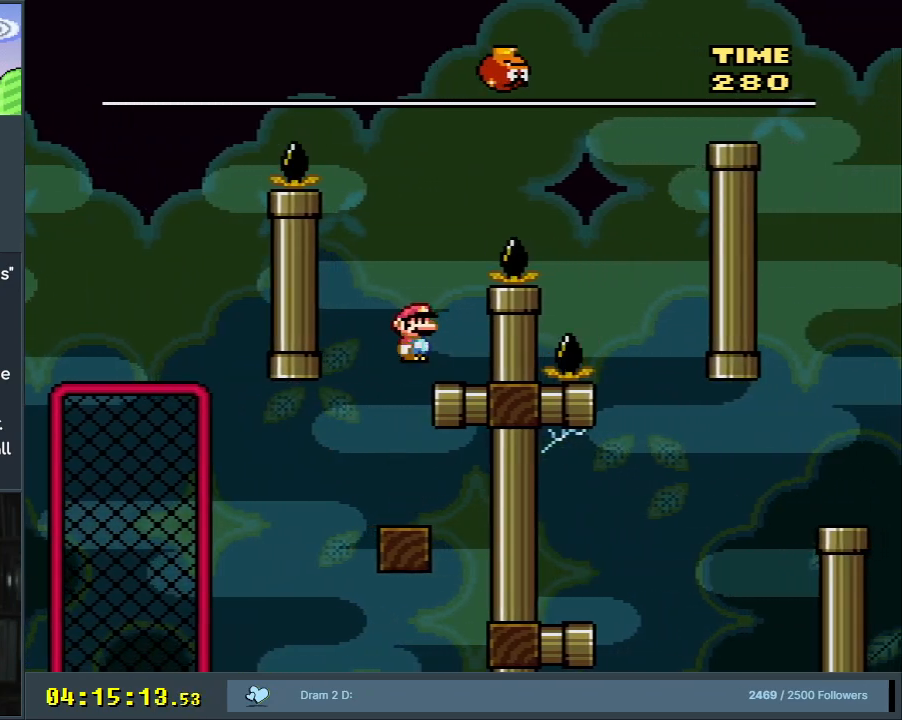
{"buttons": ["B", "Y", "DPAD_RIGHT"], "events": [[33, "DPAD_RIGHT", "up"], [117, "DPAD_LEFT", "down"], [250, "B", "down"], [250, "DPAD_LEFT", "up"], [250, "DPAD_RIGHT", "down"]]}
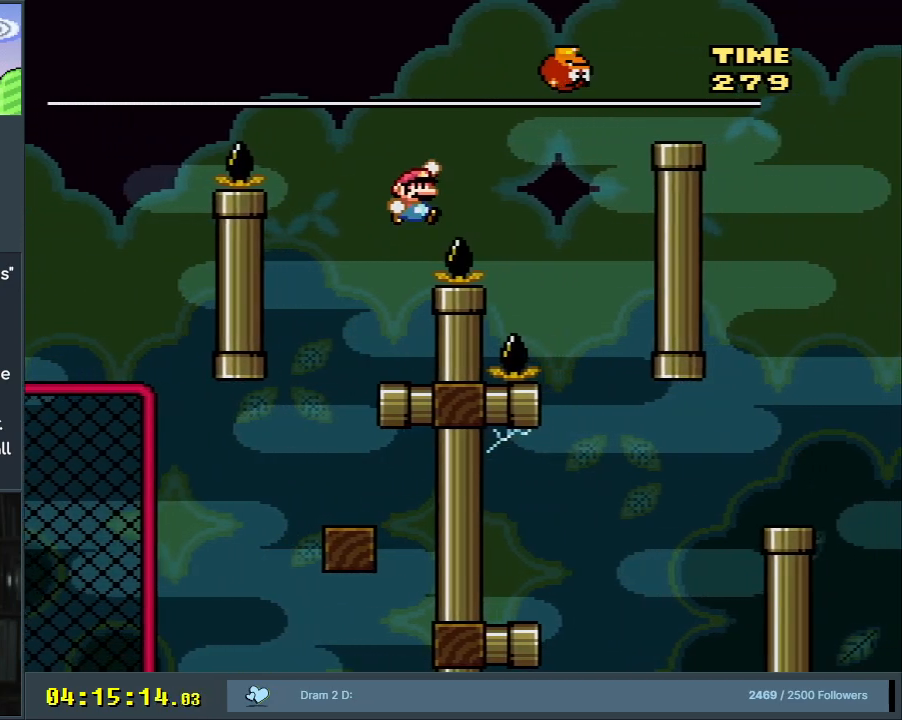
{"buttons": ["Y", "DPAD_LEFT"], "events": [[117, "B", "up"], [167, "DPAD_RIGHT", "up"], [333, "DPAD_LEFT", "down"]]}
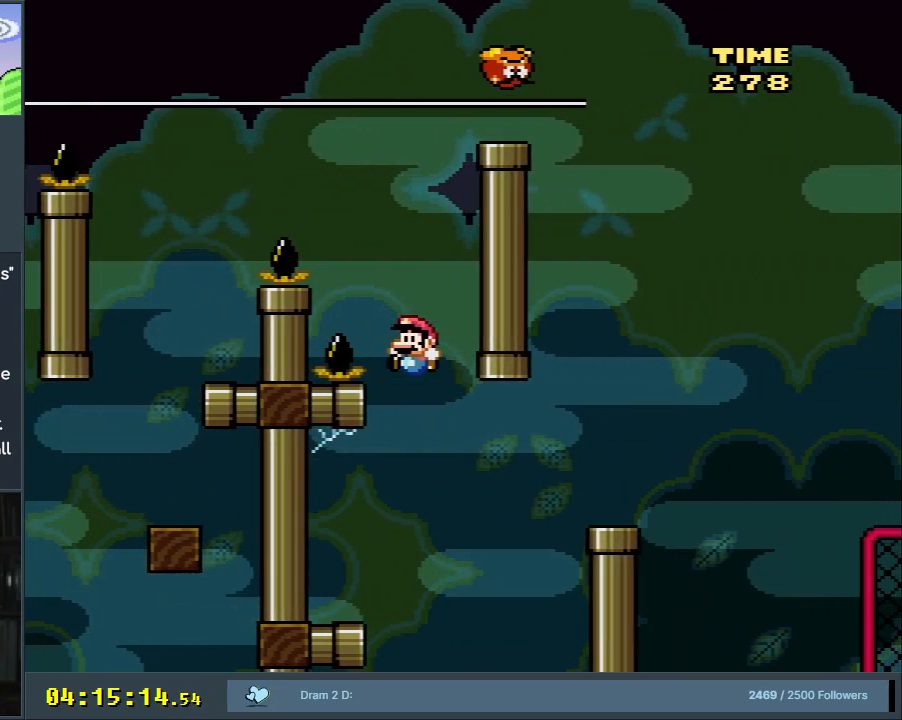
{"buttons": ["B", "Y", "DPAD_RIGHT"], "events": [[183, "DPAD_LEFT", "up"], [183, "DPAD_UP", "down"], [217, "DPAD_RIGHT", "down"], [217, "DPAD_UP", "up"], [367, "B", "down"]]}